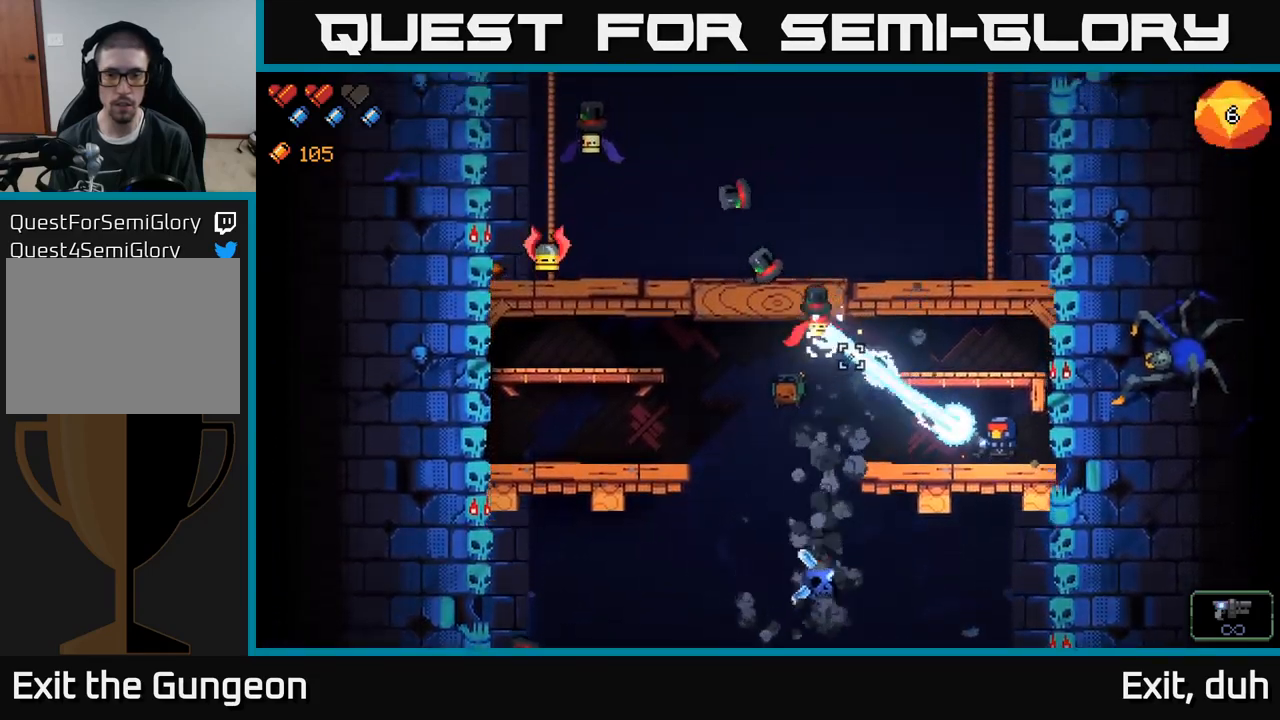
Gameplay with a controller (Xbox layout); each line is a JSON object with the inputs held at the frame after it. "events" lists button and stick changes between this image and that frame as [ms after this image, input, new state], when the widget could be followed in between.
{"buttons": ["R2"], "left_stick": "center", "right_stick": "up-left", "events": []}
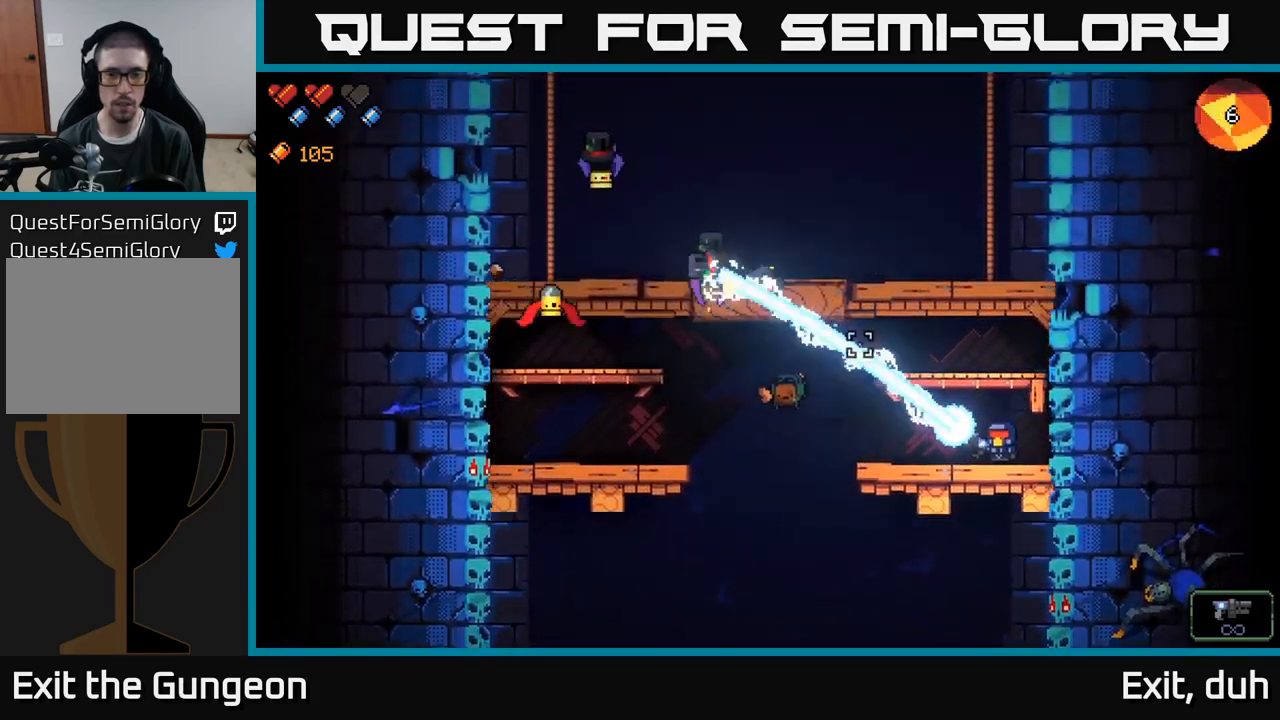
{"buttons": ["R2"], "left_stick": "center", "right_stick": "left", "events": [[183, "left_stick", "left"], [433, "right_stick", "left"], [467, "left_stick", "center"]]}
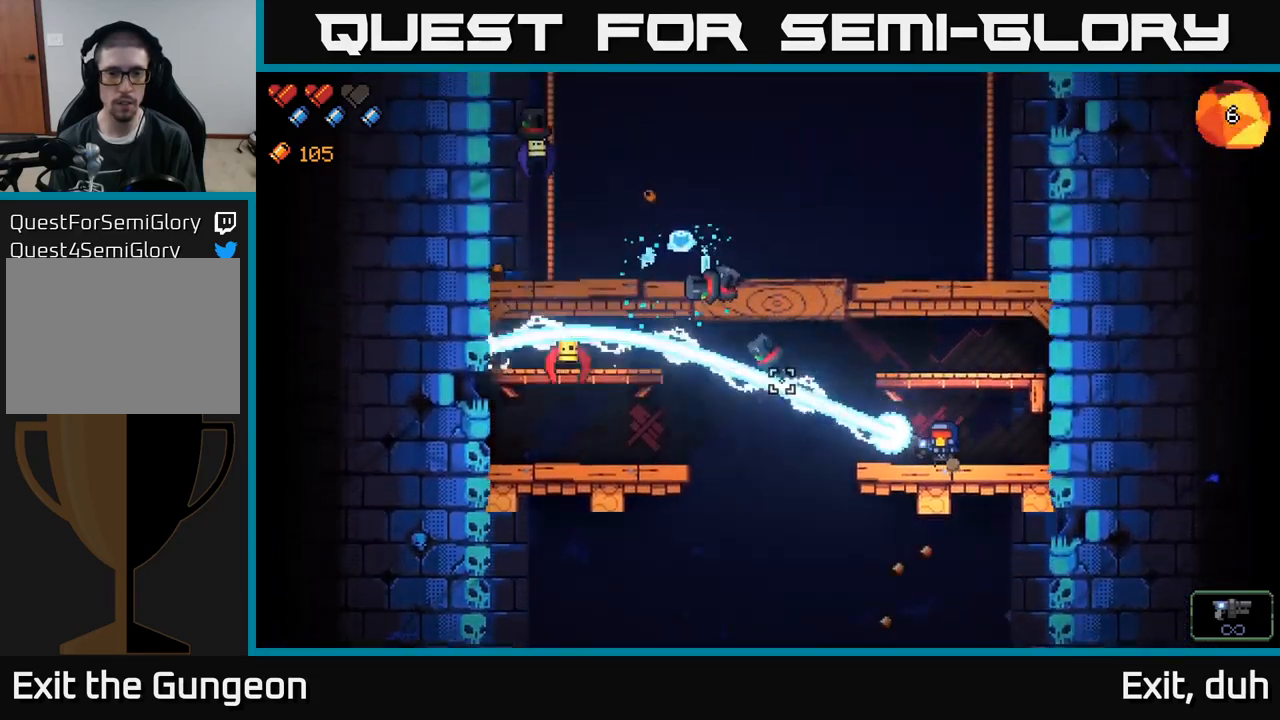
{"buttons": ["R2"], "left_stick": "center", "right_stick": "left", "events": []}
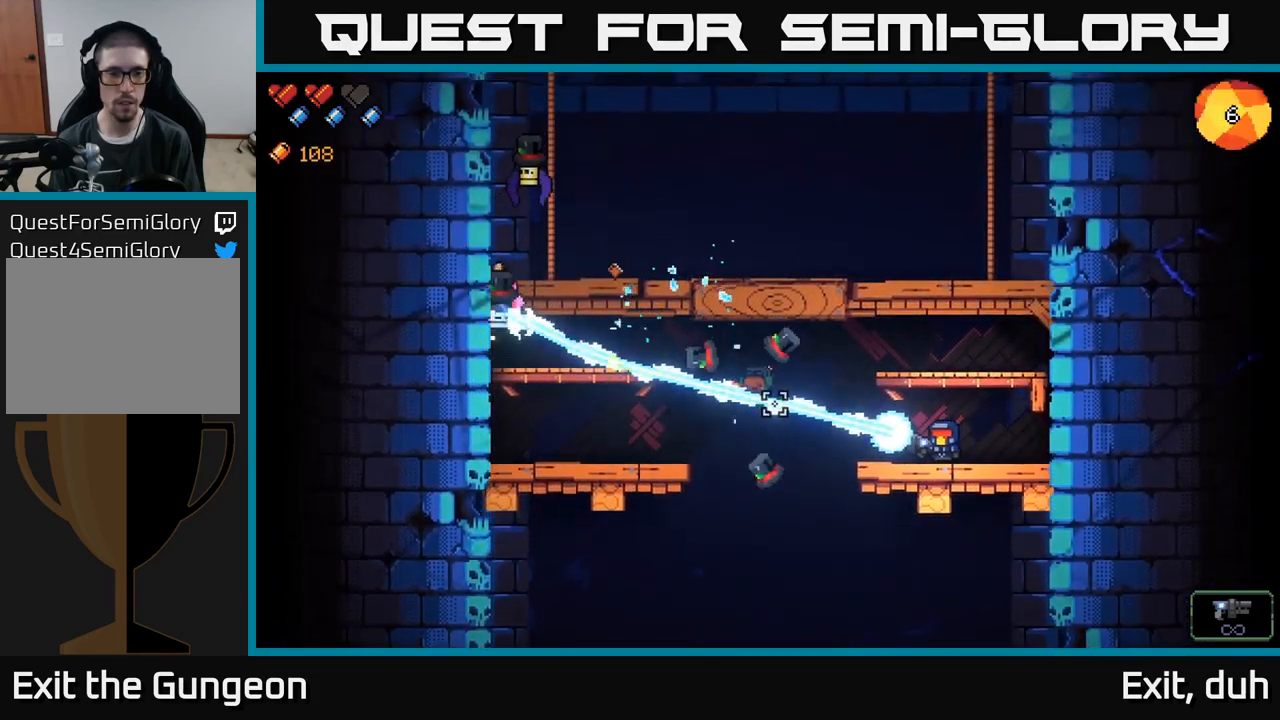
{"buttons": ["R2"], "left_stick": "right", "right_stick": "up-left", "events": [[317, "right_stick", "up-left"], [383, "left_stick", "right"]]}
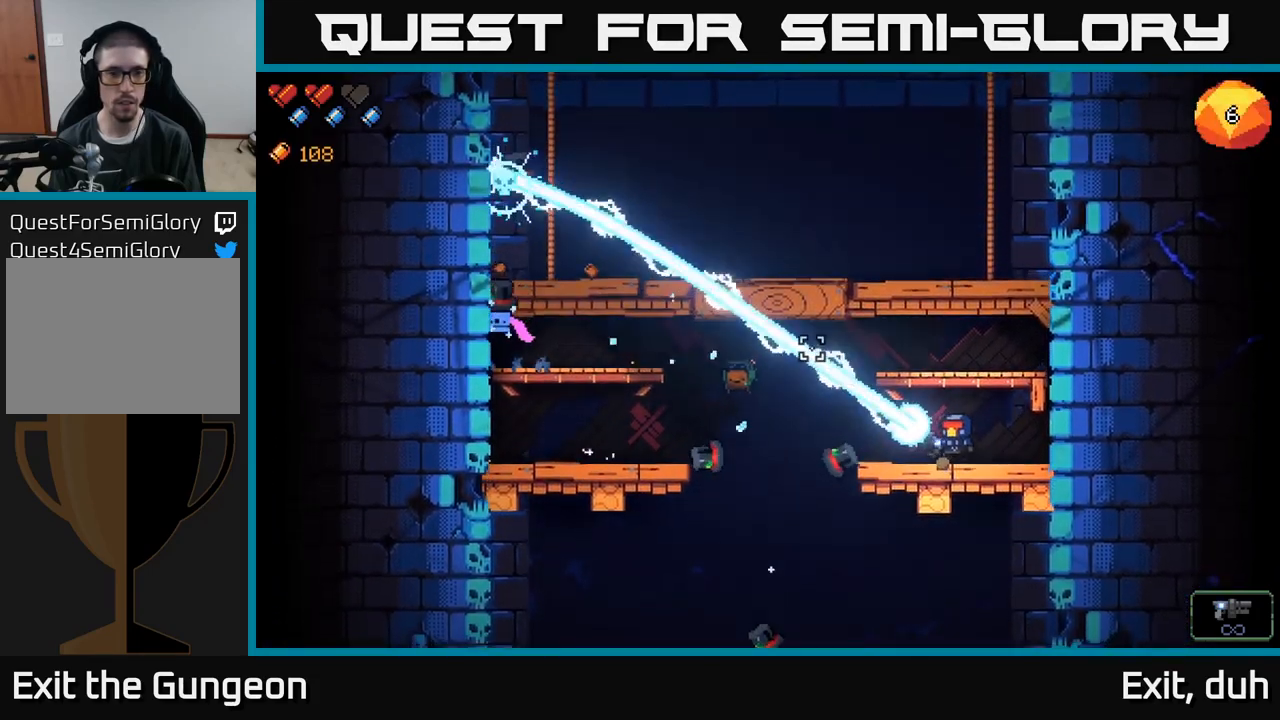
{"buttons": ["R2"], "left_stick": "center", "right_stick": "left", "events": [[33, "left_stick", "center"], [183, "right_stick", "left"]]}
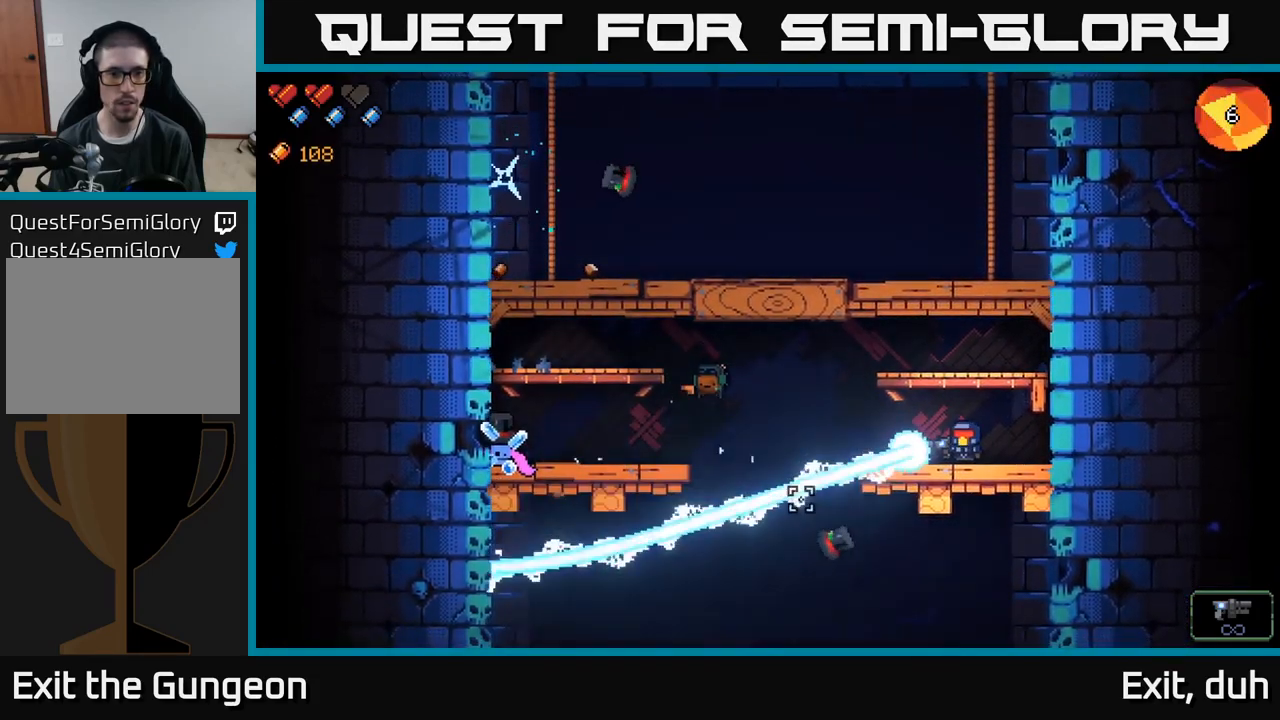
{"buttons": ["R2"], "left_stick": "center", "right_stick": "left", "events": []}
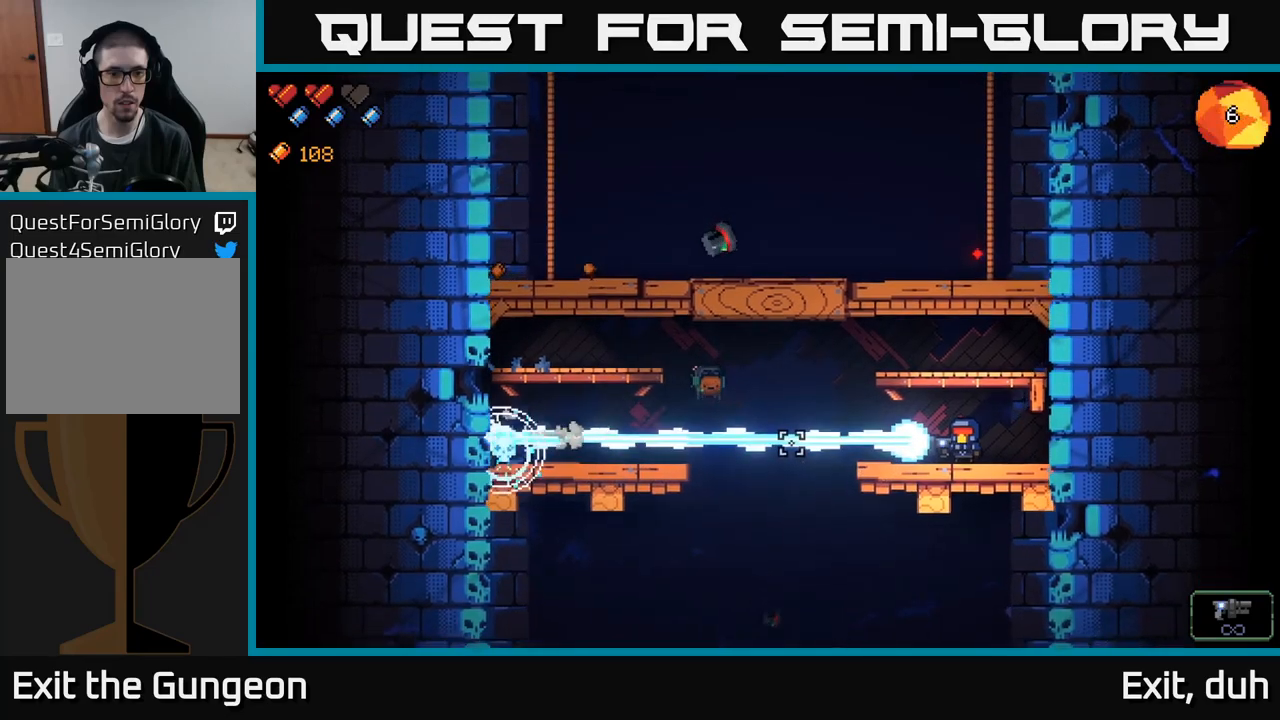
{"buttons": ["A"], "left_stick": "left", "right_stick": "left", "events": [[200, "R2", "up"], [400, "left_stick", "left"], [500, "A", "down"]]}
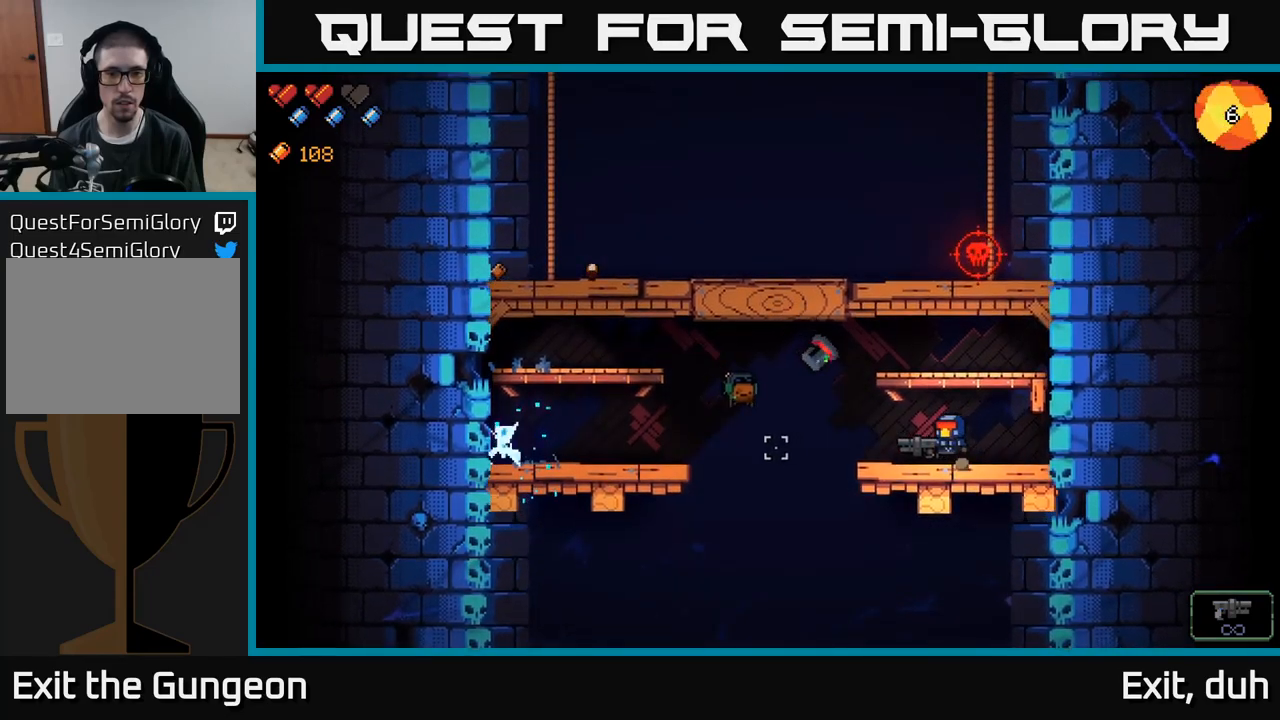
{"buttons": ["A"], "left_stick": "left", "right_stick": "left", "events": [[334, "A", "up"], [434, "A", "down"]]}
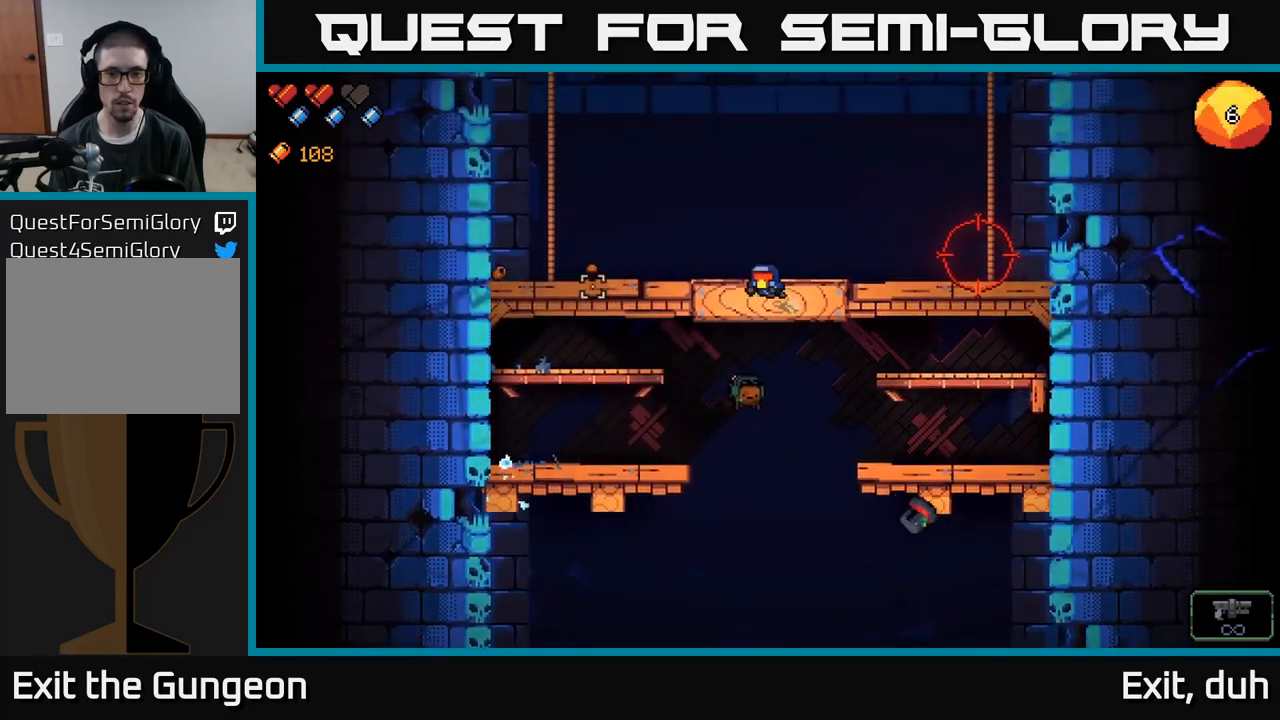
{"buttons": ["R2"], "left_stick": "center", "right_stick": "right", "events": [[67, "right_stick", "center"], [100, "A", "up"], [134, "right_stick", "right"], [234, "R2", "down"], [500, "left_stick", "center"]]}
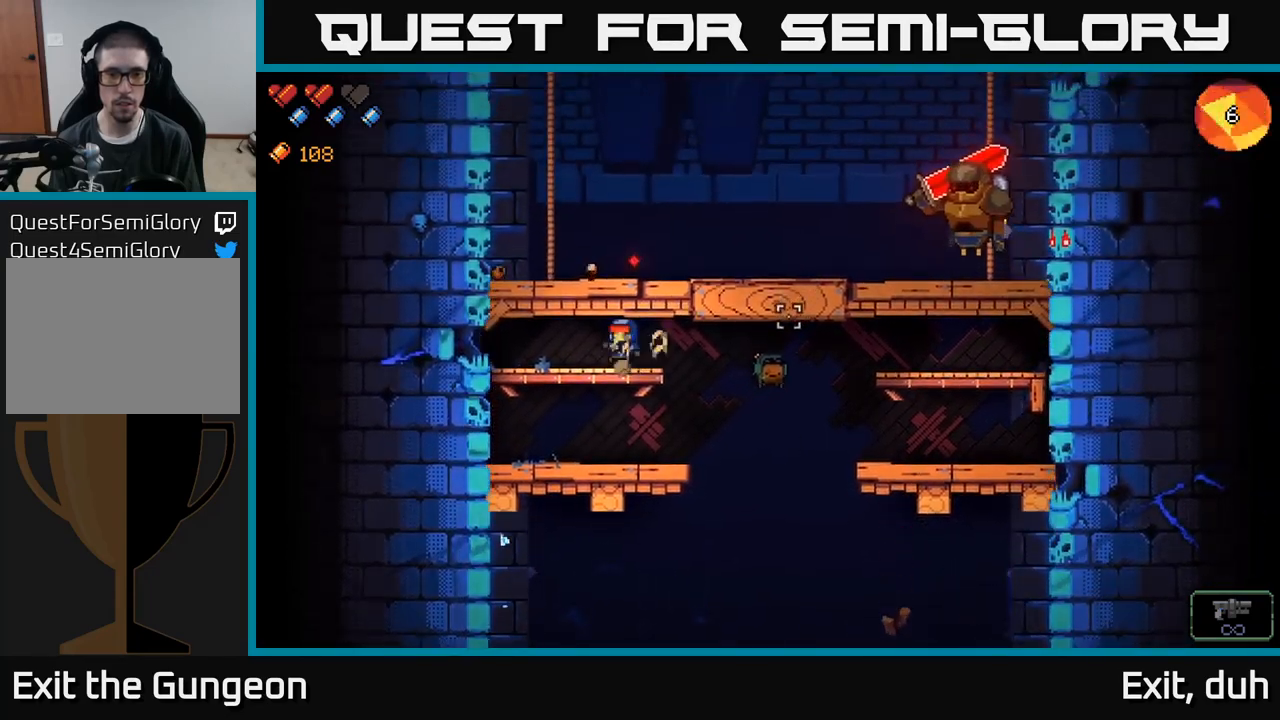
{"buttons": ["R2"], "left_stick": "left", "right_stick": "right", "events": [[417, "left_stick", "left"]]}
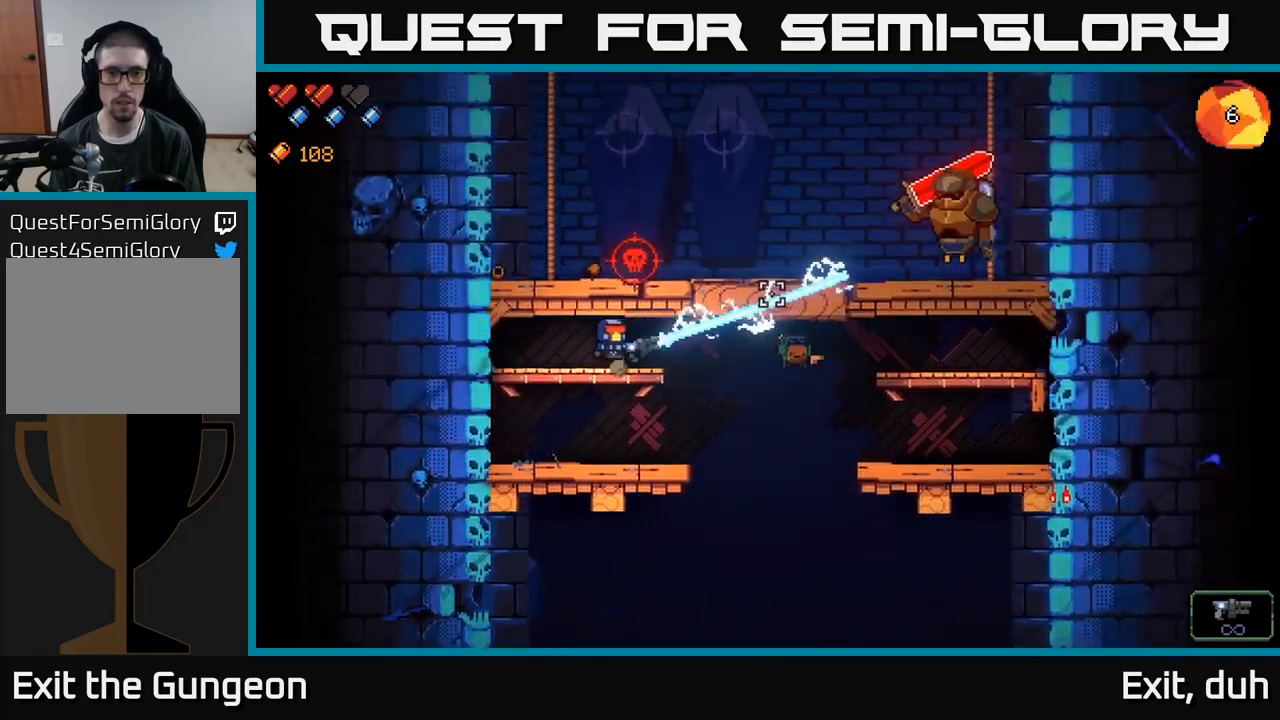
{"buttons": ["R2"], "left_stick": "center", "right_stick": "right", "events": [[67, "left_stick", "center"]]}
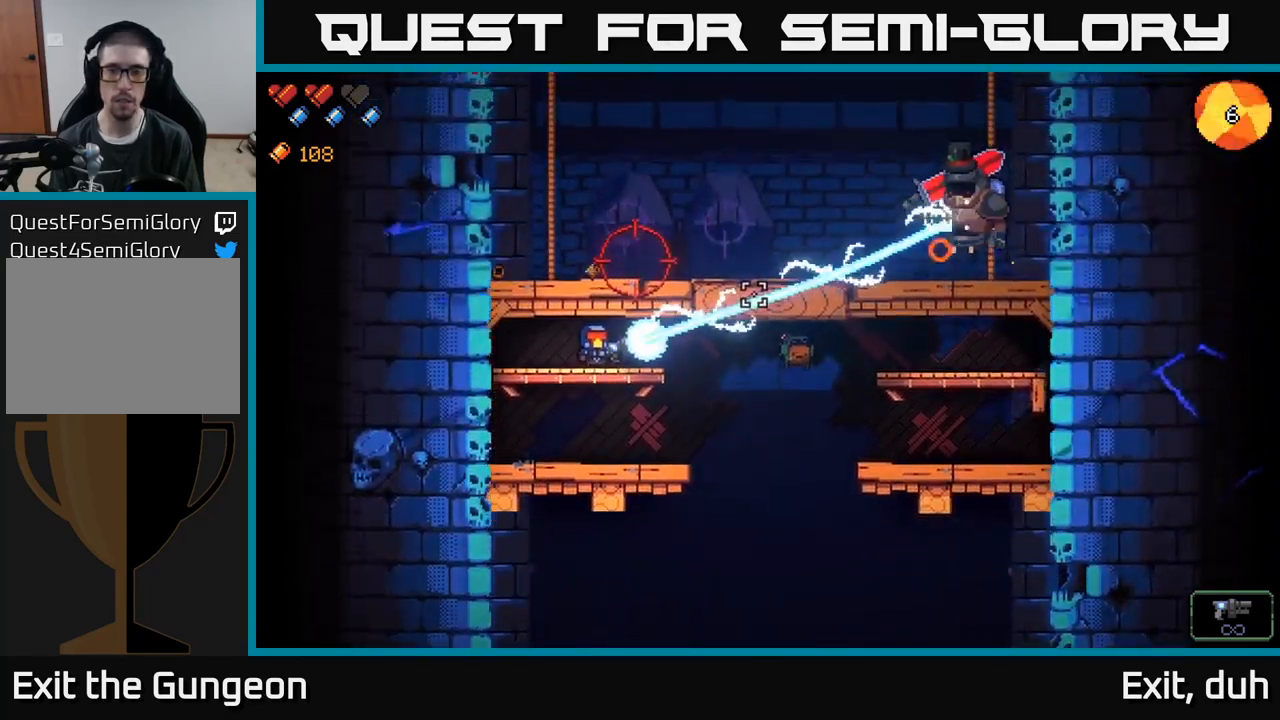
{"buttons": ["R2"], "left_stick": "center", "right_stick": "right", "events": []}
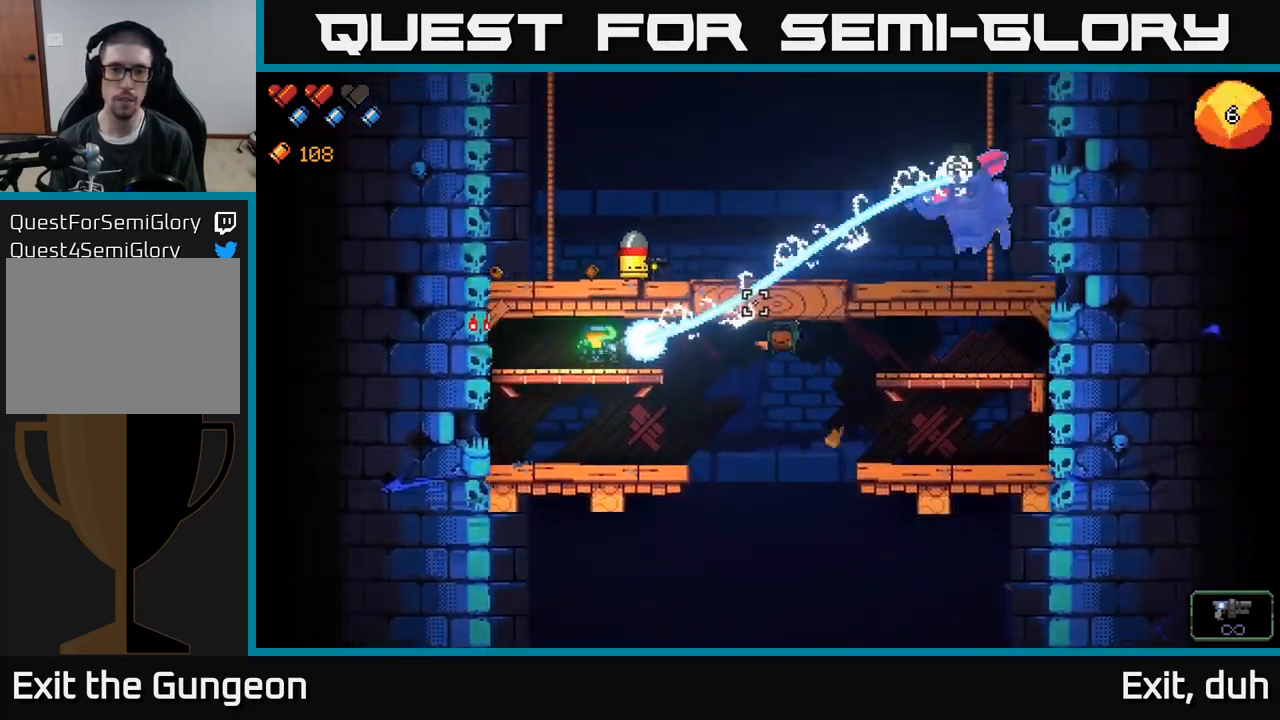
{"buttons": ["R2"], "left_stick": "center", "right_stick": "up-right", "events": [[84, "left_stick", "left"], [150, "right_stick", "up-right"], [400, "left_stick", "center"]]}
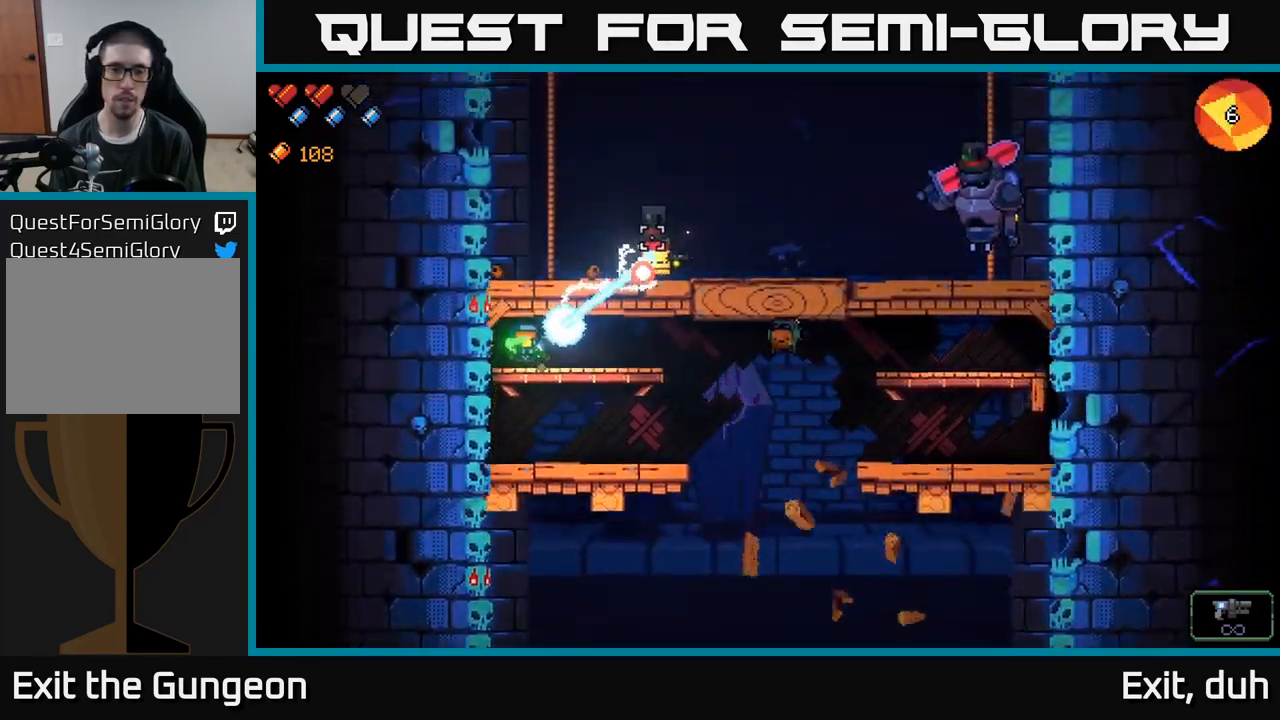
{"buttons": ["R2"], "left_stick": "right", "right_stick": "up-right", "events": [[450, "left_stick", "right"]]}
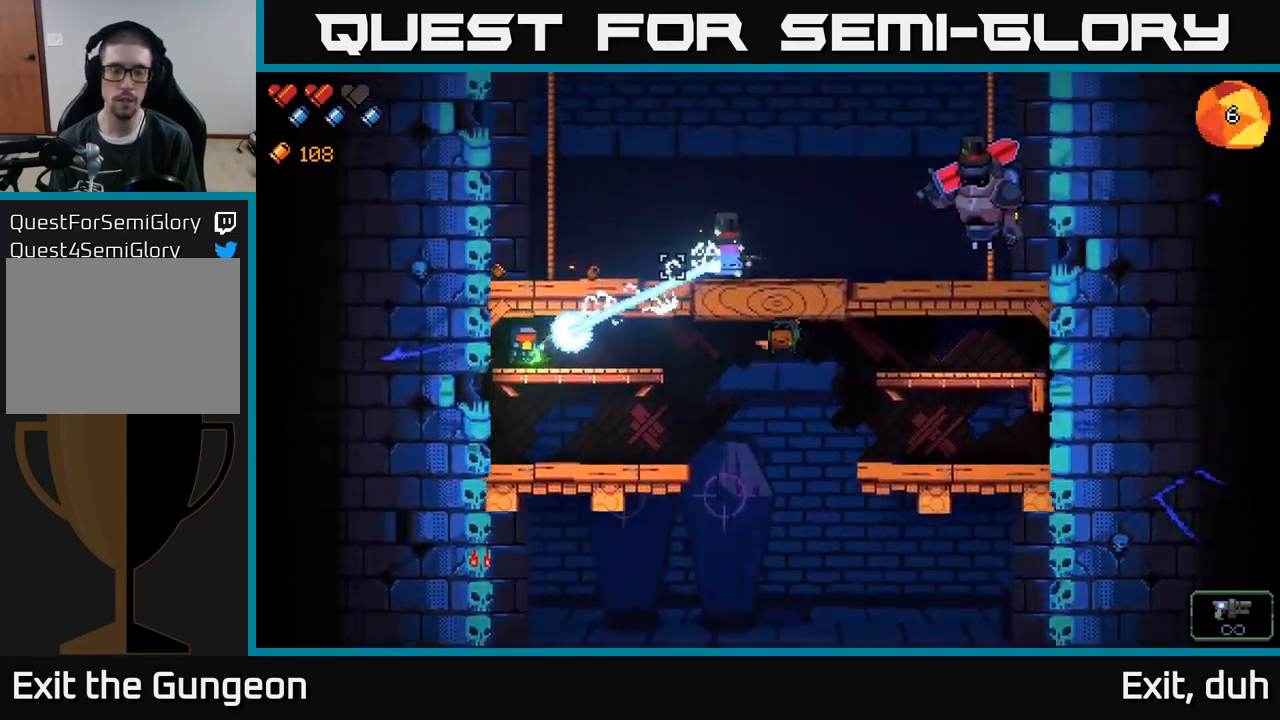
{"buttons": ["R2"], "left_stick": "center", "right_stick": "right", "events": [[117, "right_stick", "right"], [467, "left_stick", "center"]]}
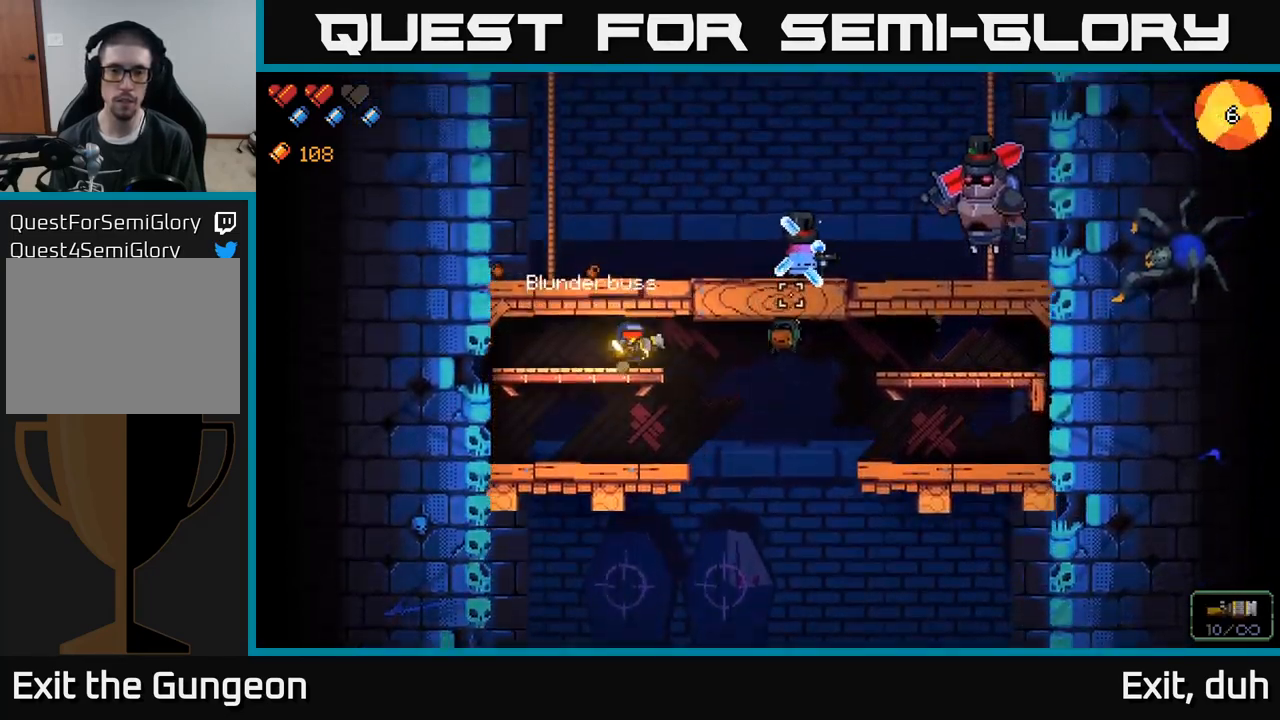
{"buttons": ["R2"], "left_stick": "center", "right_stick": "right", "events": []}
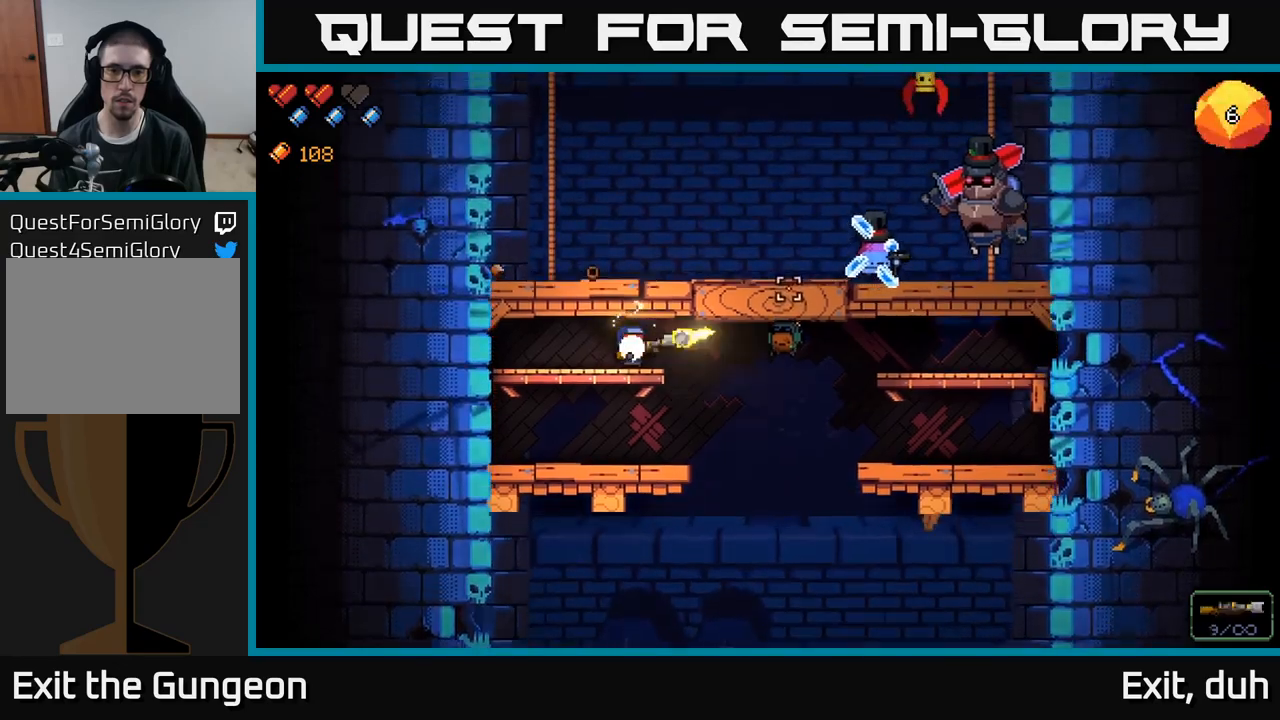
{"buttons": [], "left_stick": "center", "right_stick": "right", "events": [[167, "R2", "up"]]}
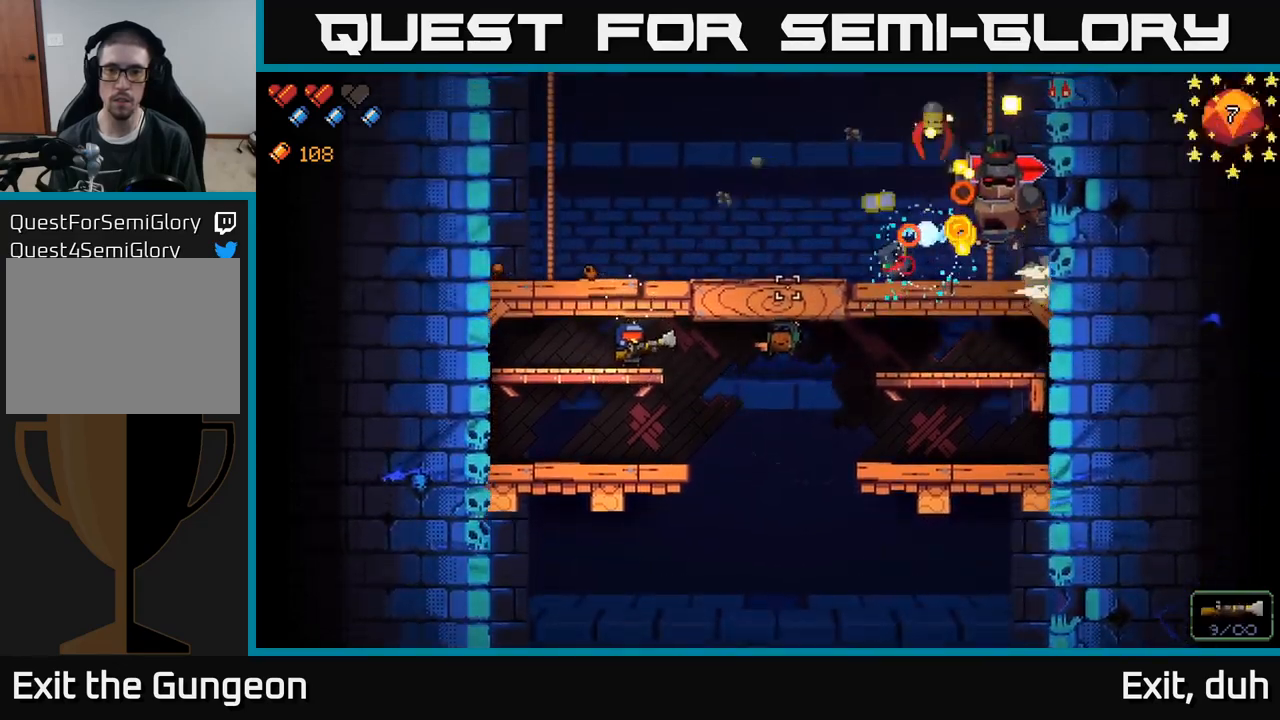
{"buttons": [], "left_stick": "left", "right_stick": "right", "events": [[67, "A", "down"], [233, "left_stick", "left"], [267, "A", "up"]]}
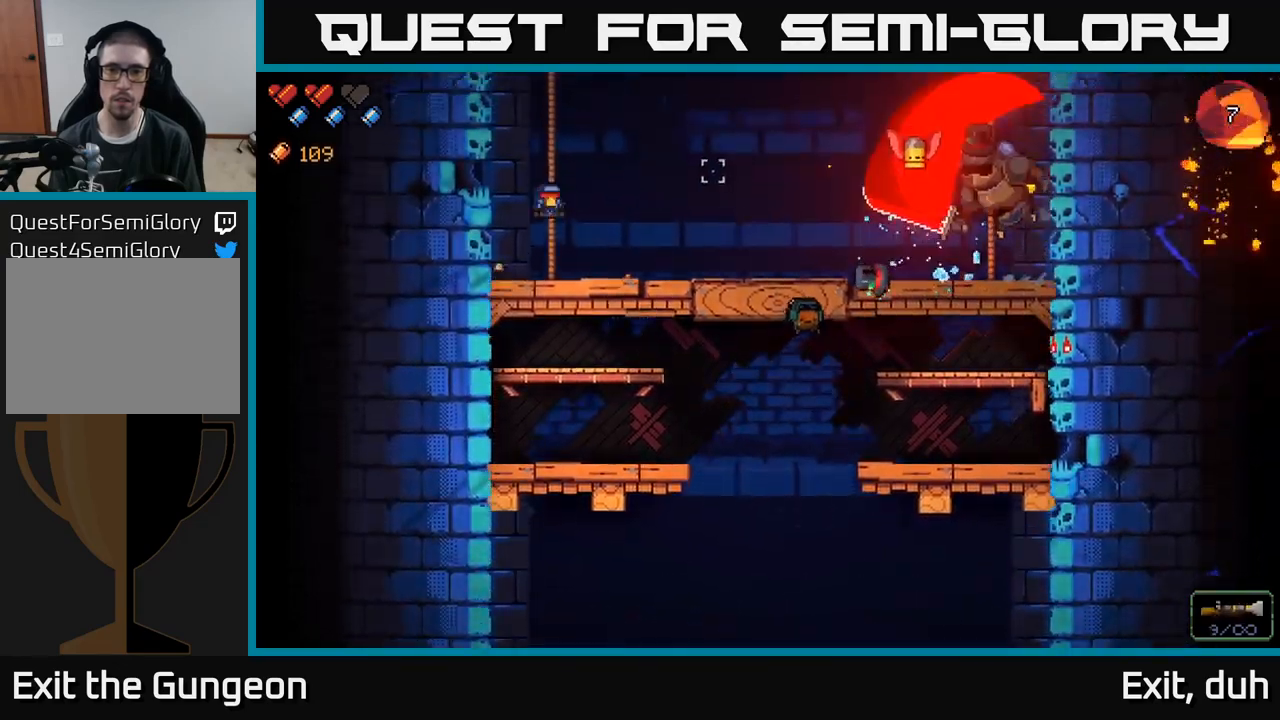
{"buttons": [], "left_stick": "left", "right_stick": "right", "events": [[33, "left_stick", "center"], [83, "left_stick", "right"], [350, "R2", "down"], [417, "left_stick", "center"], [450, "R2", "up"], [500, "left_stick", "left"]]}
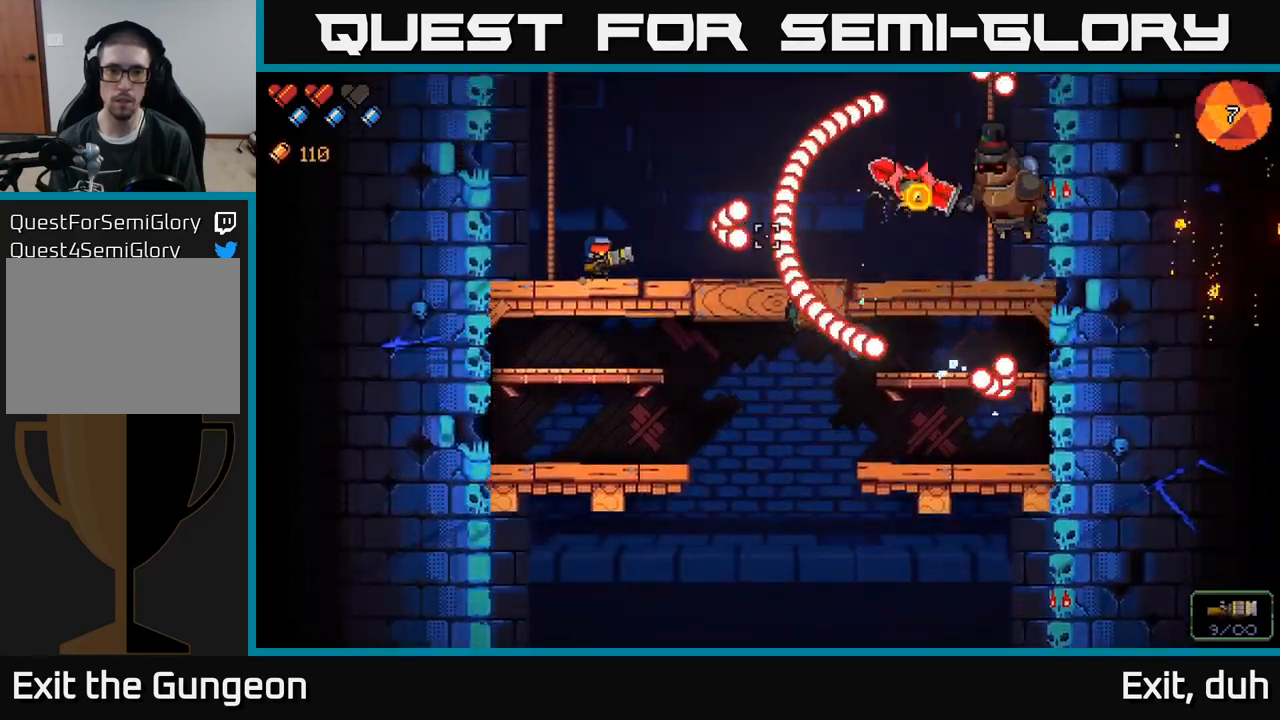
{"buttons": [], "left_stick": "right", "right_stick": "right", "events": [[33, "R2", "down"], [133, "R2", "up"], [183, "R2", "down"], [250, "A", "down"], [267, "R2", "up"], [283, "left_stick", "right"], [450, "A", "up"]]}
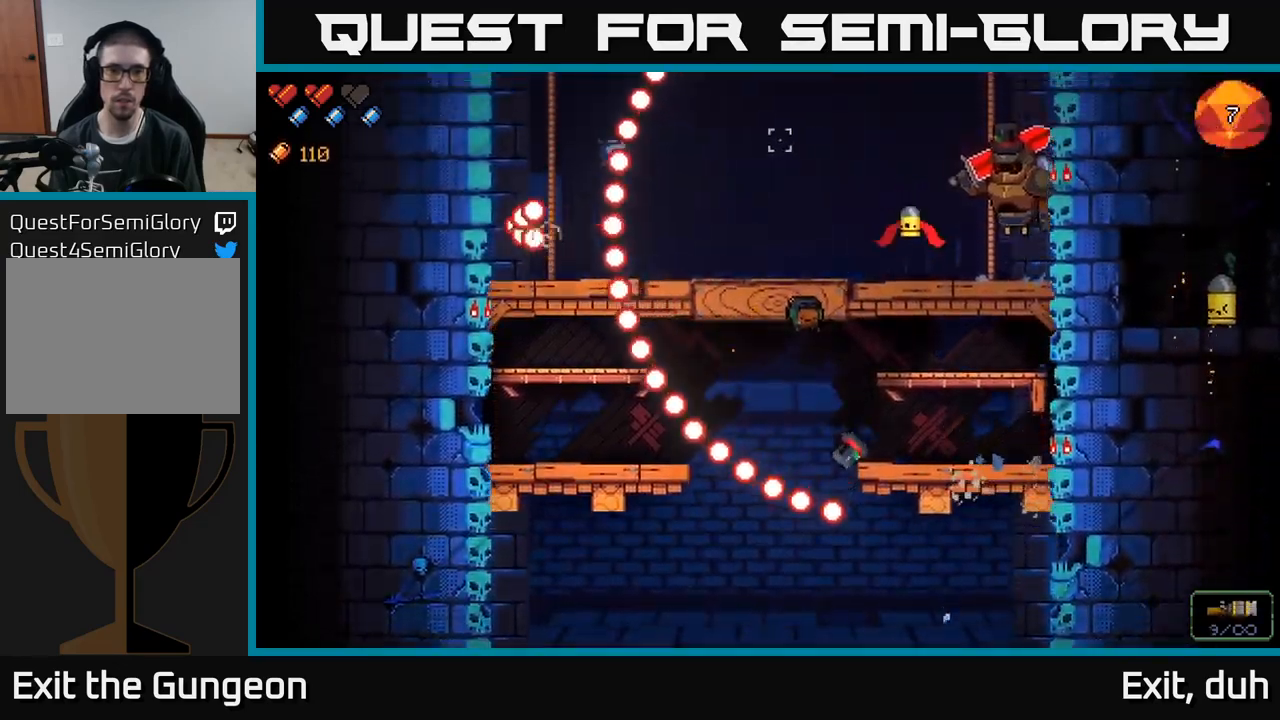
{"buttons": [], "left_stick": "right", "right_stick": "right", "events": [[417, "R2", "down"], [500, "R2", "up"]]}
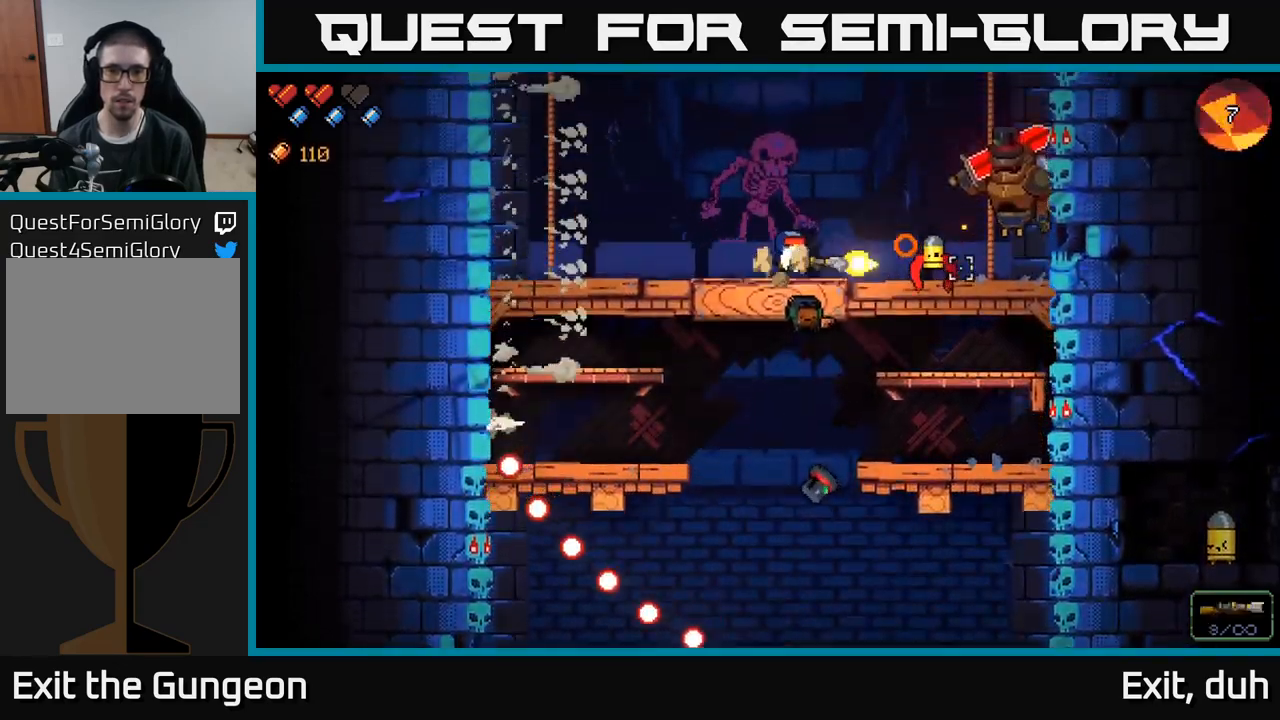
{"buttons": [], "left_stick": "left", "right_stick": "right", "events": [[67, "R2", "down"], [133, "left_stick", "left"], [150, "R2", "up"]]}
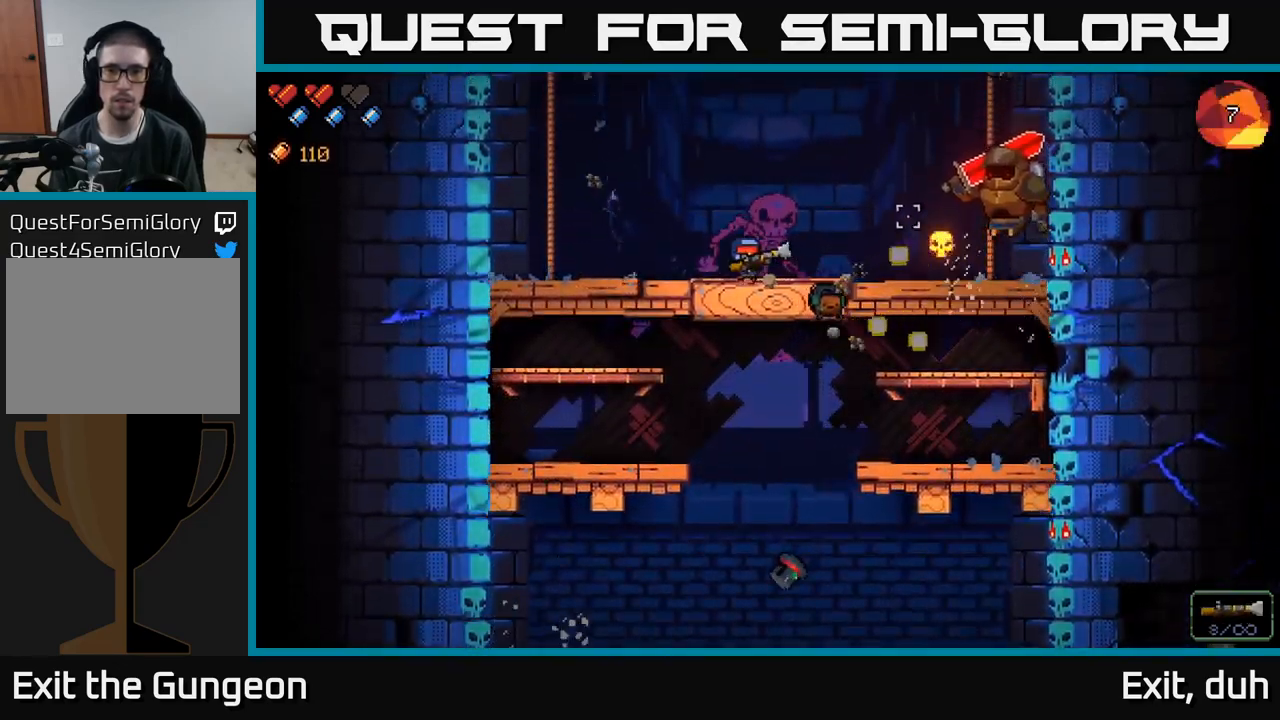
{"buttons": [], "left_stick": "right", "right_stick": "right", "events": [[67, "left_stick", "right"]]}
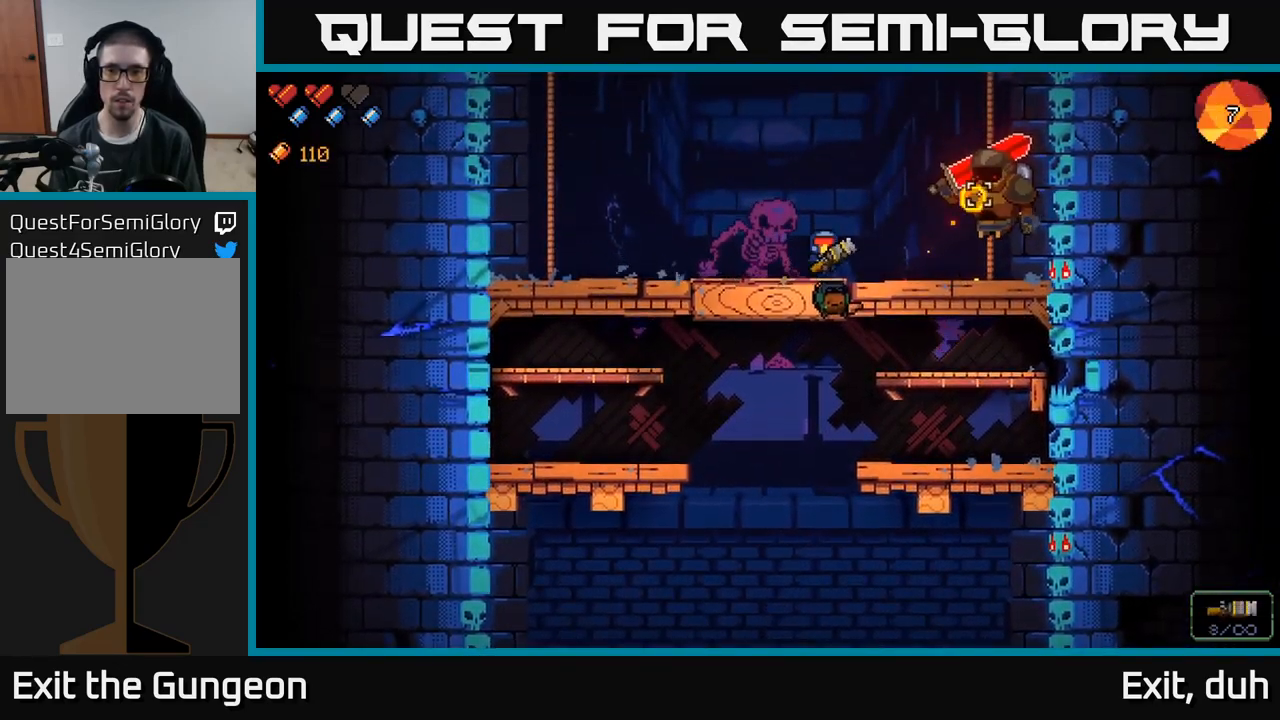
{"buttons": ["R2"], "left_stick": "center", "right_stick": "up-right", "events": [[133, "left_stick", "center"], [133, "right_stick", "up-right"], [283, "left_stick", "right"], [450, "left_stick", "center"], [467, "R2", "down"]]}
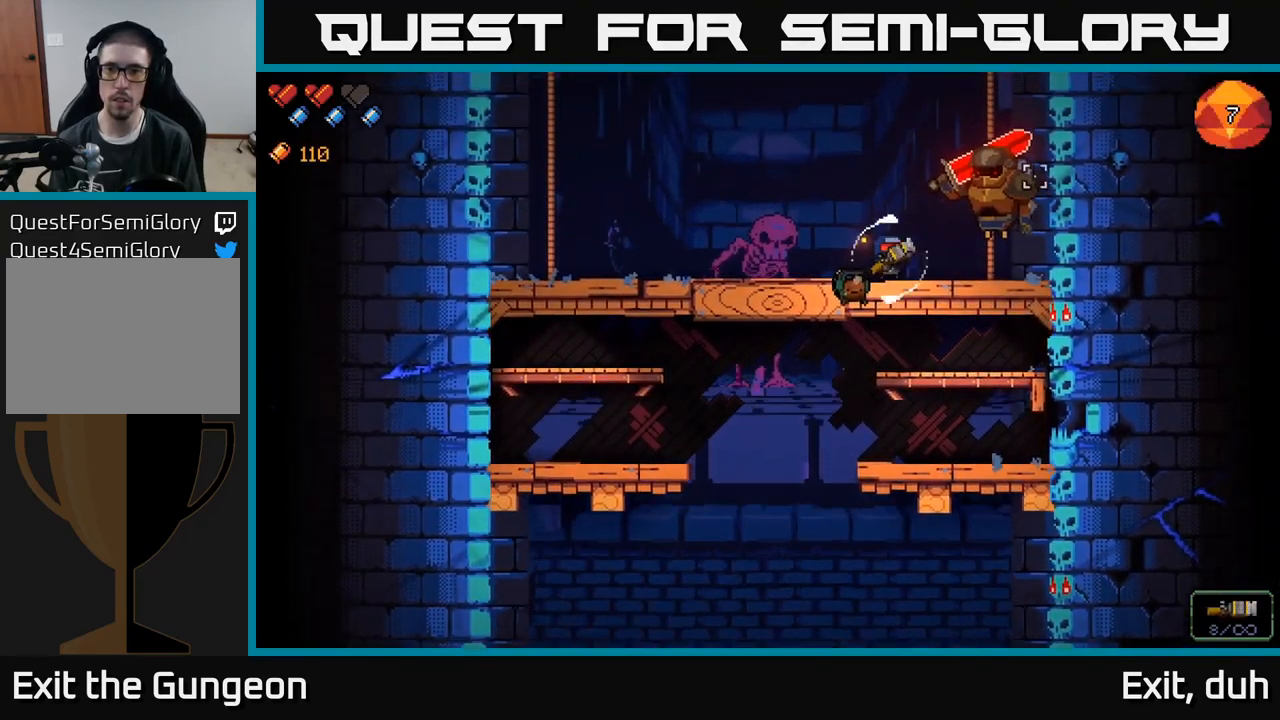
{"buttons": [], "left_stick": "center", "right_stick": "up-right", "events": [[67, "R2", "up"], [133, "R2", "down"], [217, "R2", "up"]]}
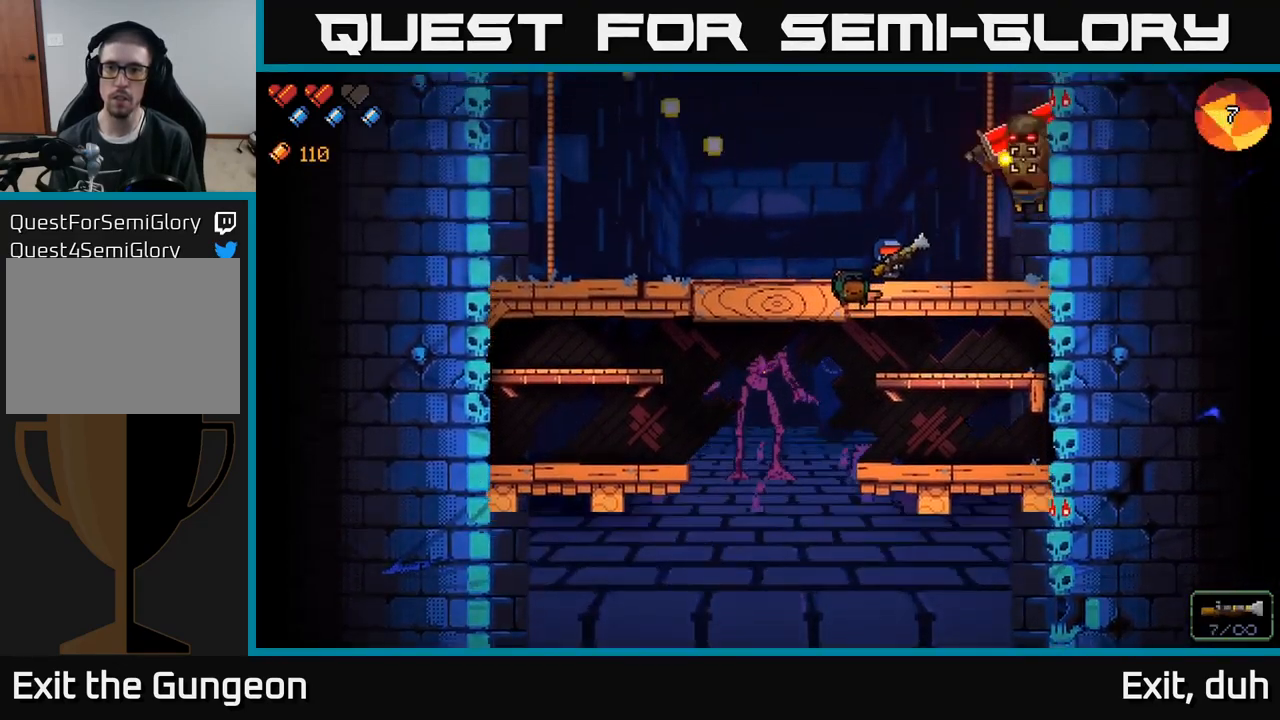
{"buttons": [], "left_stick": "center", "right_stick": "up-right", "events": []}
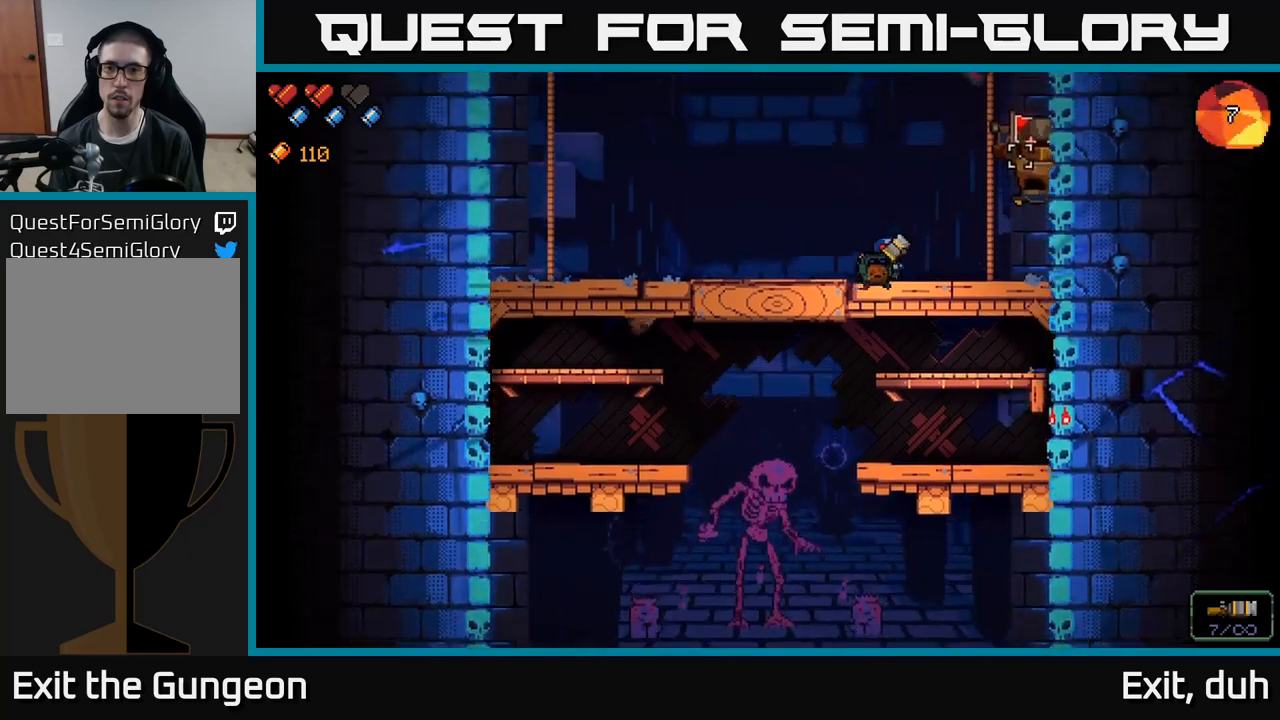
{"buttons": ["A"], "left_stick": "left", "right_stick": "up-right", "events": [[150, "R2", "down"], [183, "left_stick", "left"], [217, "R2", "up"], [317, "R2", "down"], [367, "R2", "up"], [450, "A", "down"]]}
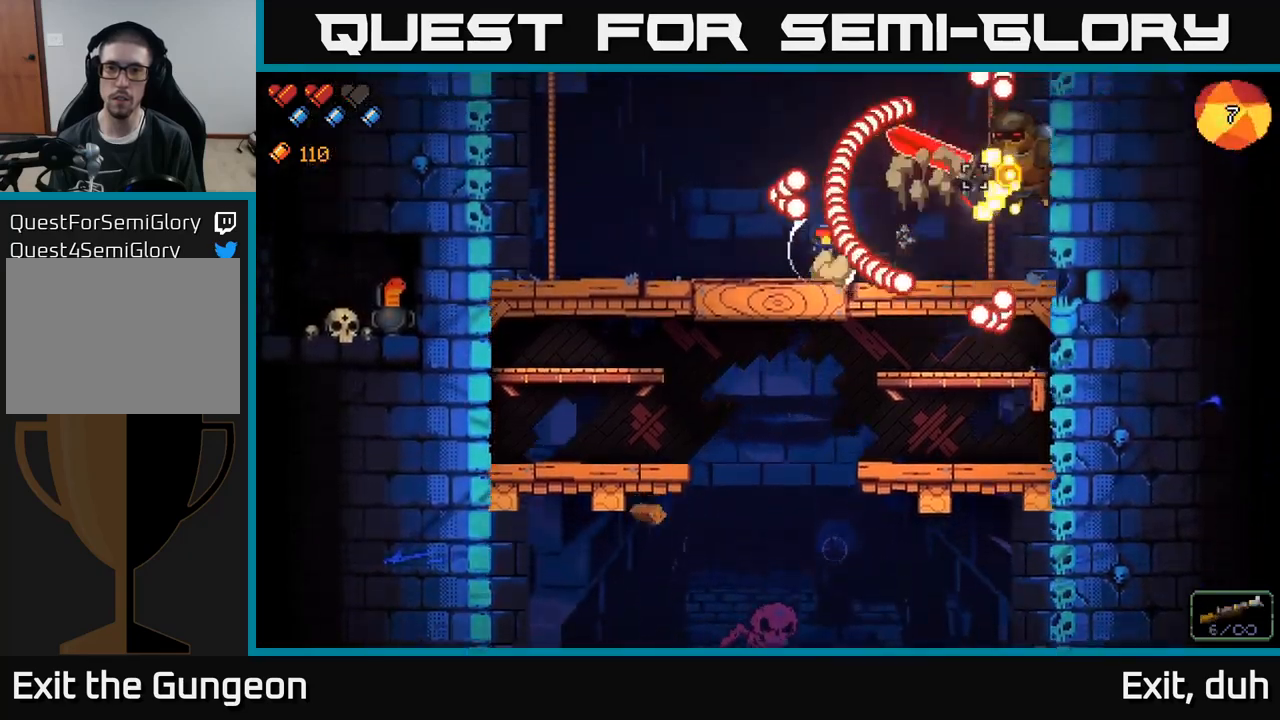
{"buttons": [], "left_stick": "left", "right_stick": "up-right", "events": [[33, "left_stick", "right"], [167, "A", "up"], [350, "left_stick", "center"], [400, "left_stick", "left"]]}
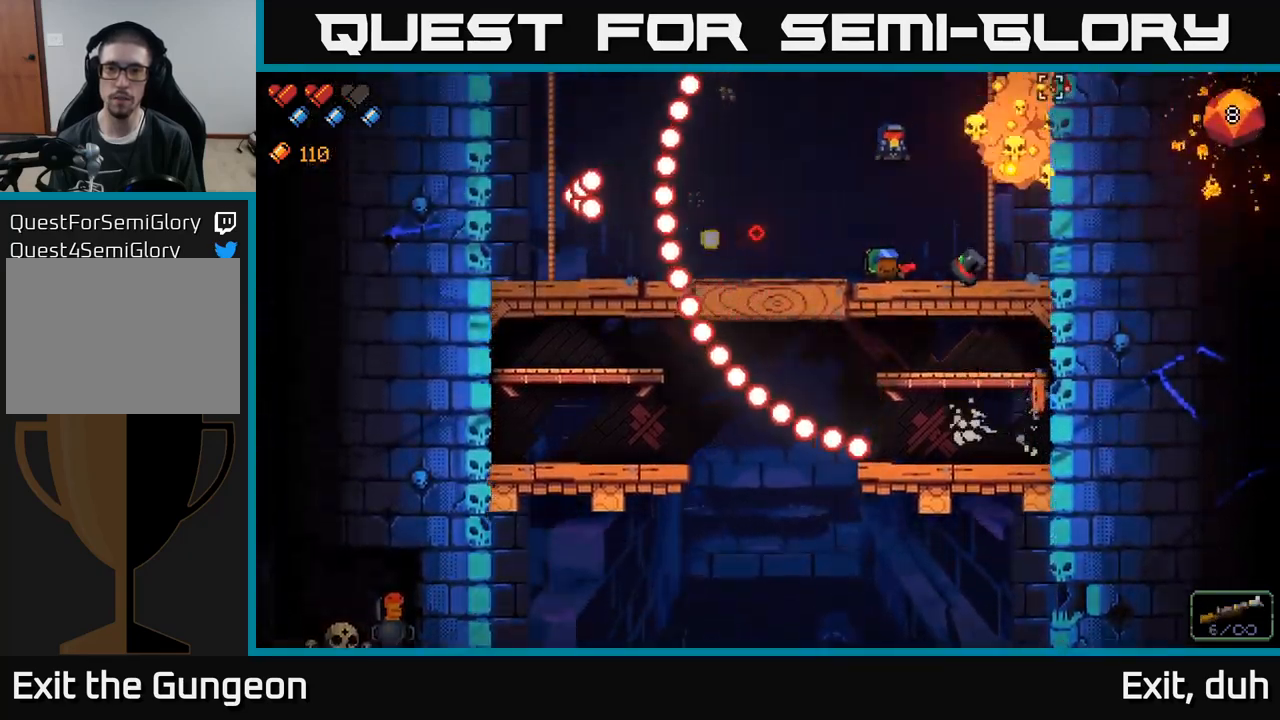
{"buttons": [], "left_stick": "right", "right_stick": "up-right", "events": [[100, "left_stick", "center"], [183, "left_stick", "right"]]}